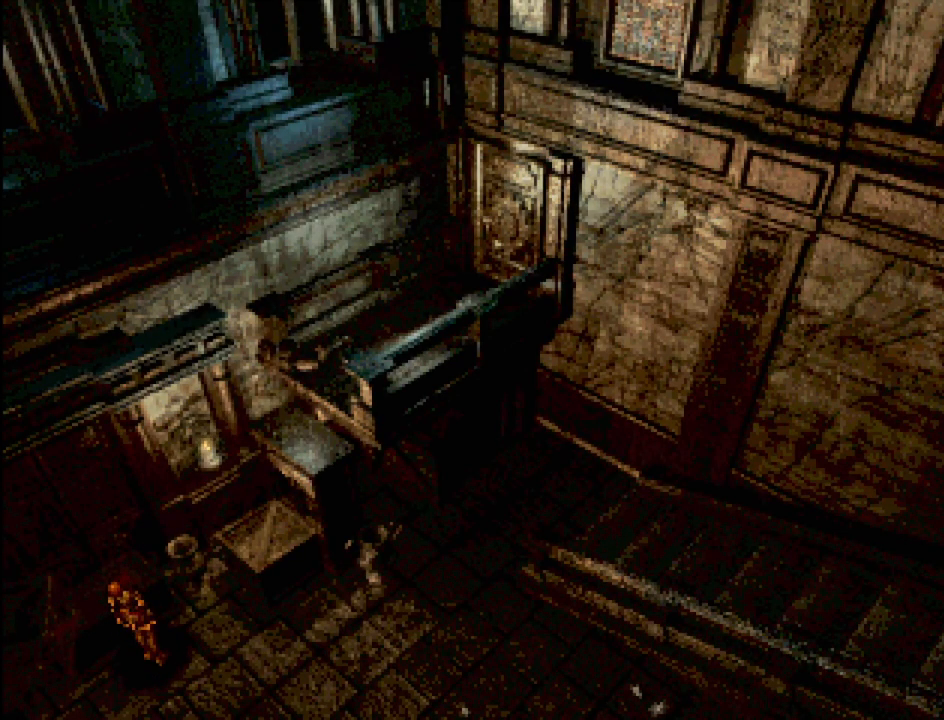
Gameplay with a controller (PlayStation layout); each line is a JSON object with the inputs held at the frame after it. "events" lists button and stick changes between this image and that frame as [ms after this image, input, new state], when the widget could be followed in between. Not read: L3 R3.
{"buttons": ["CIRCLE", "DPAD_RIGHT"], "events": [[100, "CROSS", "up"], [117, "DPAD_UP", "down"], [283, "CIRCLE", "down"], [467, "DPAD_RIGHT", "down"], [500, "DPAD_UP", "up"]]}
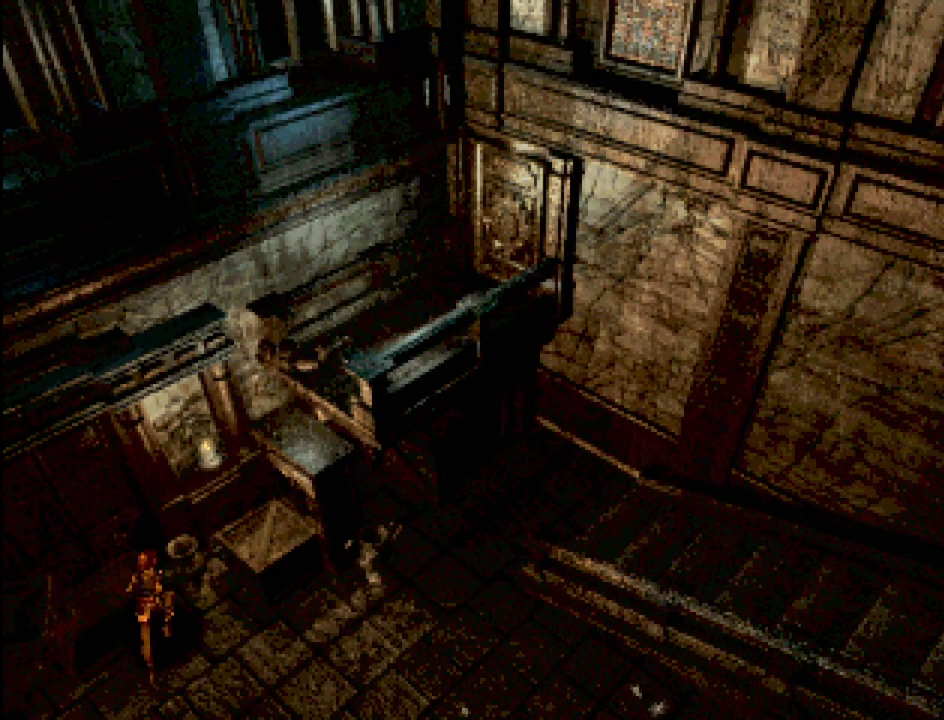
{"buttons": [], "events": [[67, "CROSS", "down"], [100, "CIRCLE", "up"], [233, "DPAD_UP", "down"], [250, "CROSS", "up"], [250, "DPAD_RIGHT", "up"], [367, "CROSS", "down"], [400, "DPAD_UP", "up"], [467, "CROSS", "up"]]}
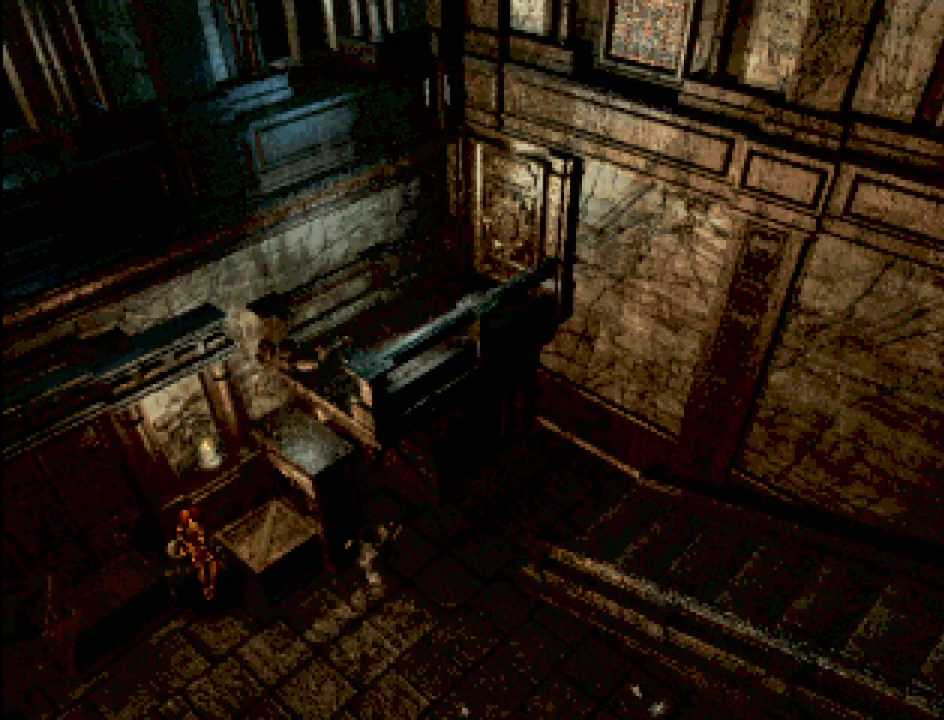
{"buttons": ["DPAD_RIGHT"], "events": [[400, "DPAD_RIGHT", "down"]]}
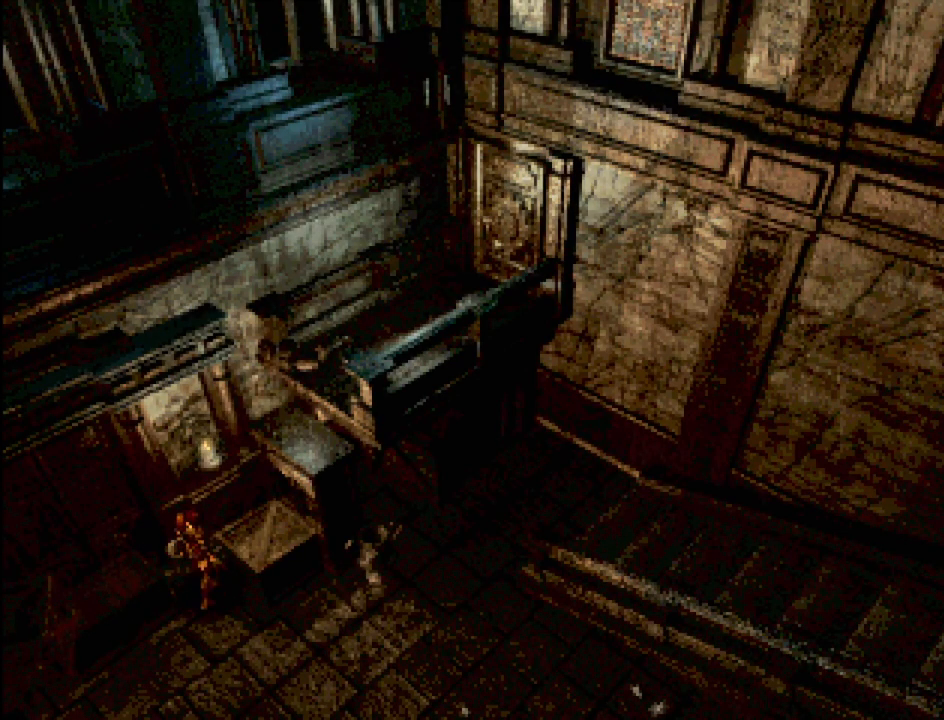
{"buttons": ["DPAD_RIGHT"], "events": [[100, "CROSS", "down"], [133, "DPAD_RIGHT", "up"], [267, "CROSS", "up"], [417, "CROSS", "down"], [483, "DPAD_RIGHT", "down"], [500, "CROSS", "up"]]}
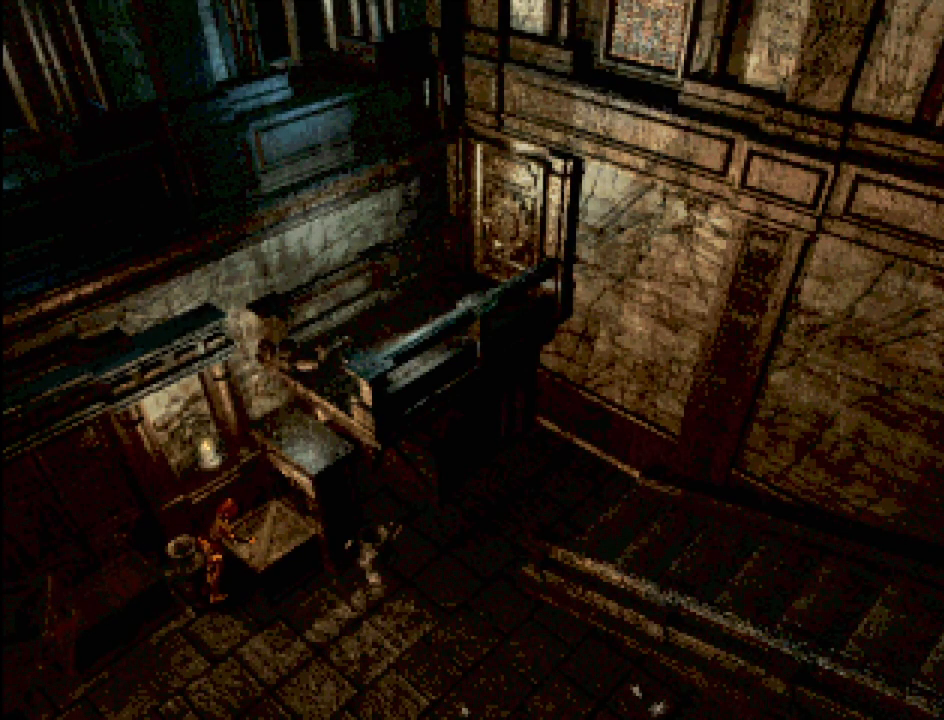
{"buttons": [], "events": [[33, "DPAD_RIGHT", "up"]]}
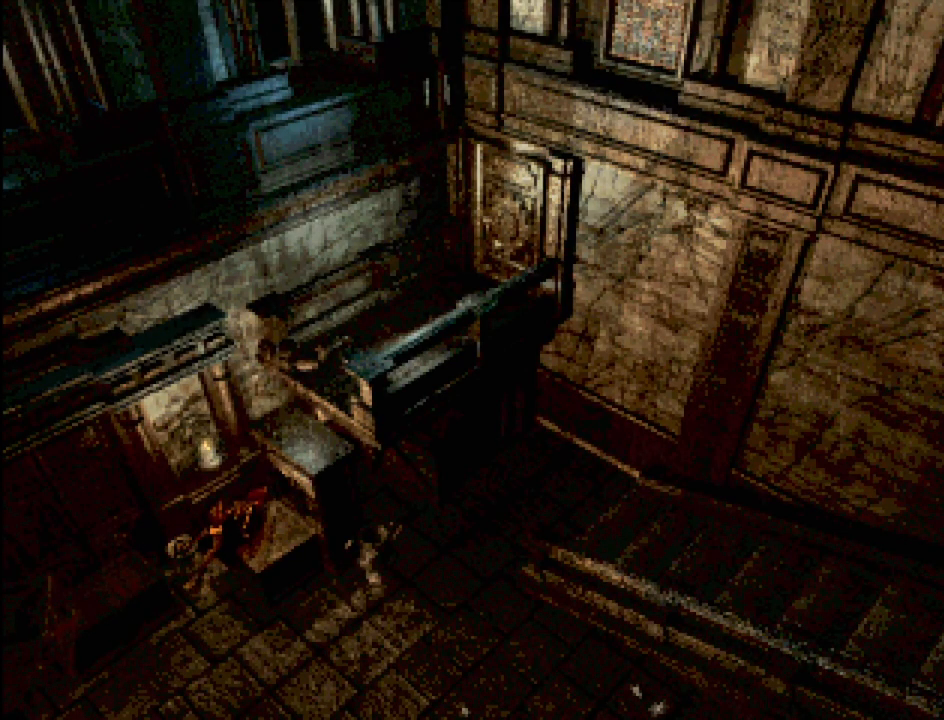
{"buttons": ["CIRCLE", "DPAD_RIGHT"], "events": [[283, "DPAD_RIGHT", "down"], [333, "CIRCLE", "down"]]}
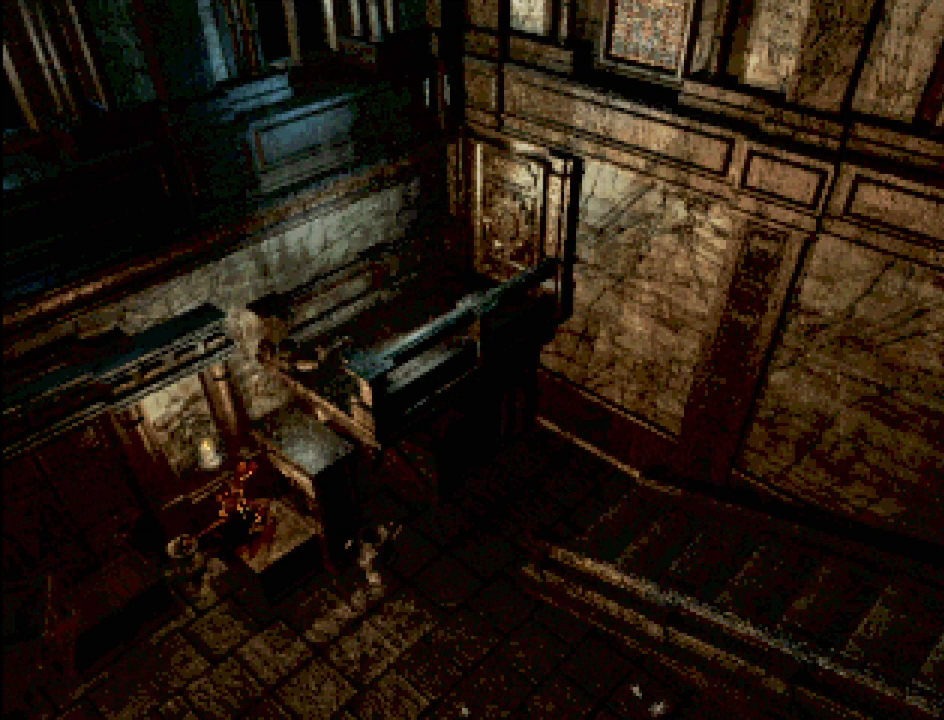
{"buttons": ["CIRCLE", "DPAD_UP", "DPAD_RIGHT"], "events": [[17, "CIRCLE", "up"], [233, "CIRCLE", "down"], [250, "DPAD_UP", "down"]]}
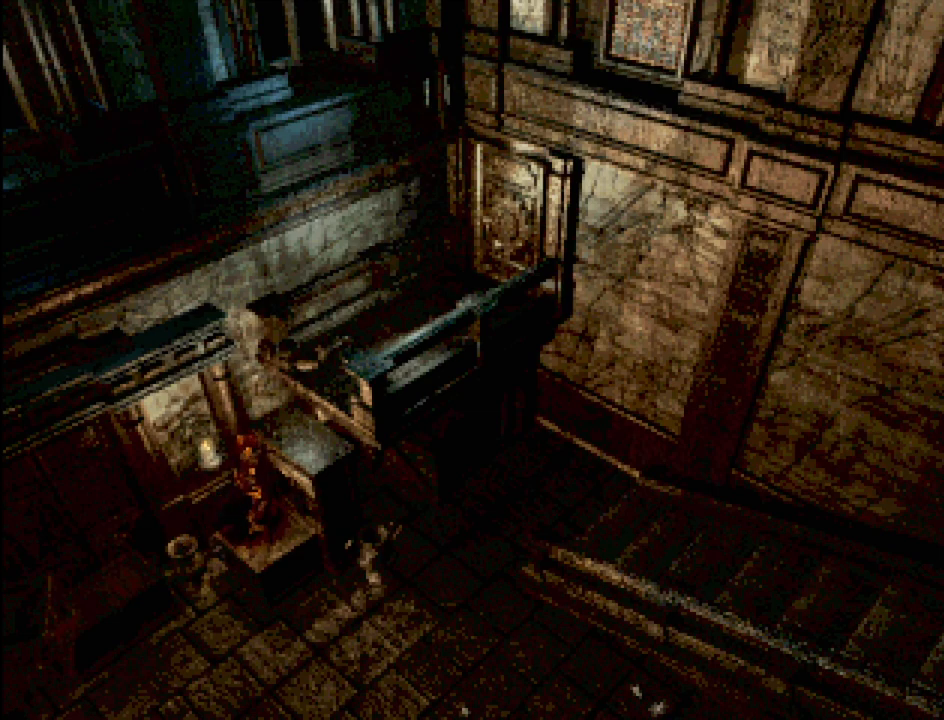
{"buttons": ["CROSS", "DPAD_UP", "DPAD_RIGHT"], "events": [[17, "DPAD_UP", "up"], [150, "DPAD_UP", "down"], [317, "DPAD_UP", "up"], [467, "CIRCLE", "up"], [500, "CROSS", "down"], [500, "DPAD_UP", "down"]]}
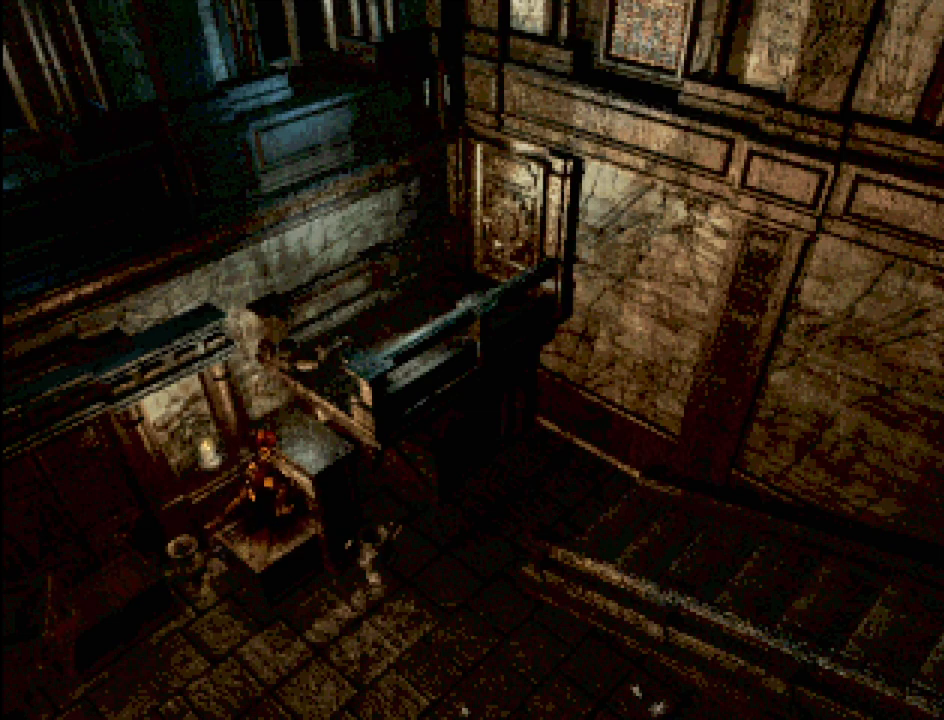
{"buttons": ["DPAD_UP", "DPAD_RIGHT"], "events": [[100, "DPAD_UP", "up"], [183, "CROSS", "up"], [183, "DPAD_RIGHT", "up"], [367, "CROSS", "down"], [467, "DPAD_RIGHT", "down"], [500, "CROSS", "up"], [500, "DPAD_UP", "down"]]}
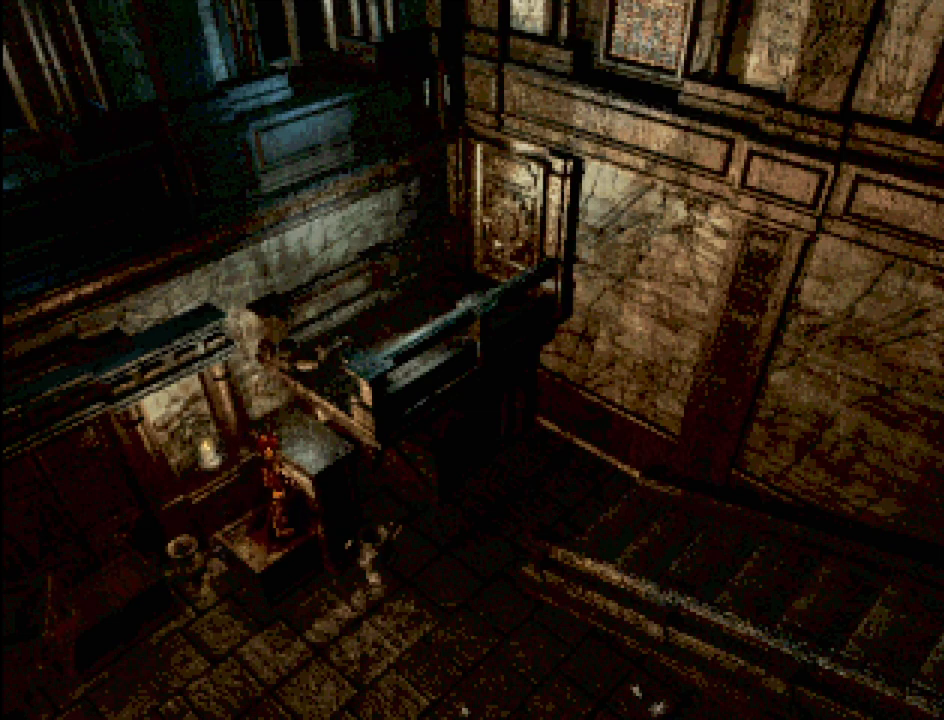
{"buttons": [], "events": [[133, "CROSS", "down"], [317, "CROSS", "up"], [350, "DPAD_UP", "up"], [367, "DPAD_RIGHT", "up"]]}
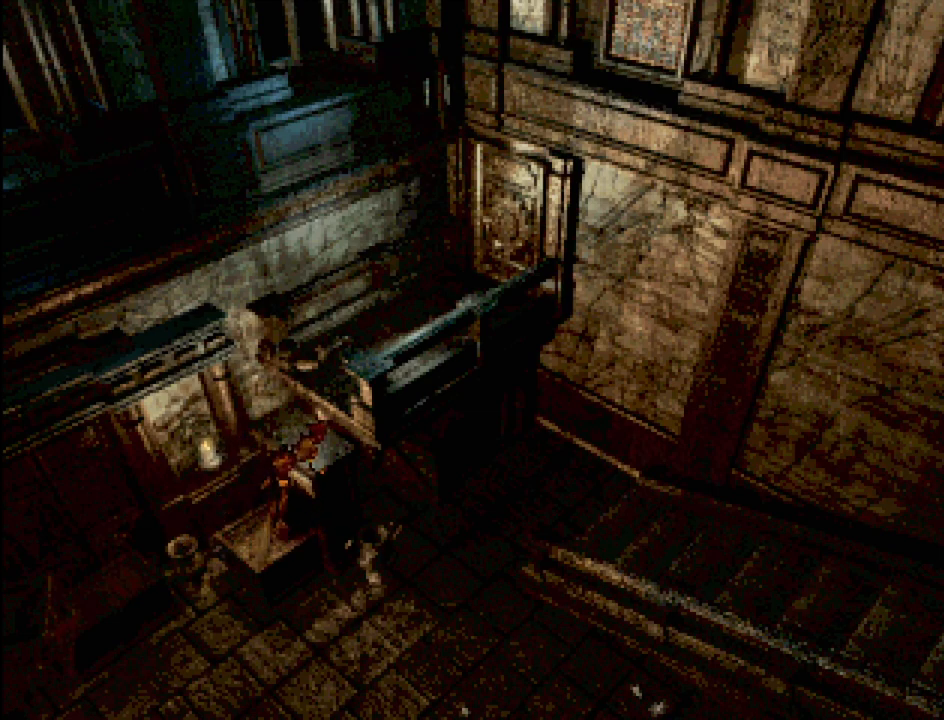
{"buttons": [], "events": []}
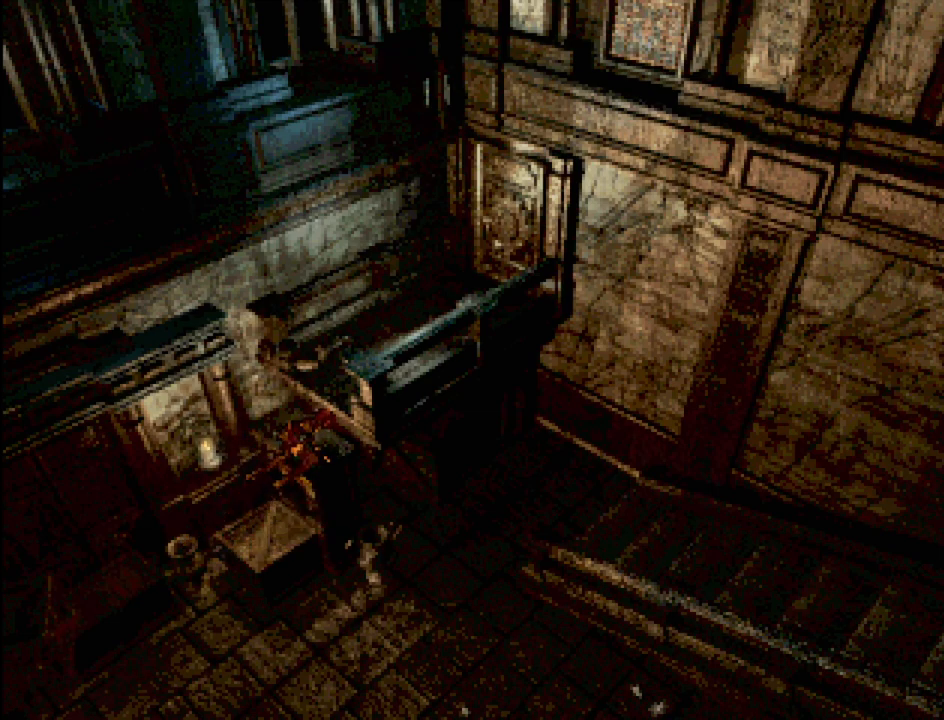
{"buttons": [], "events": []}
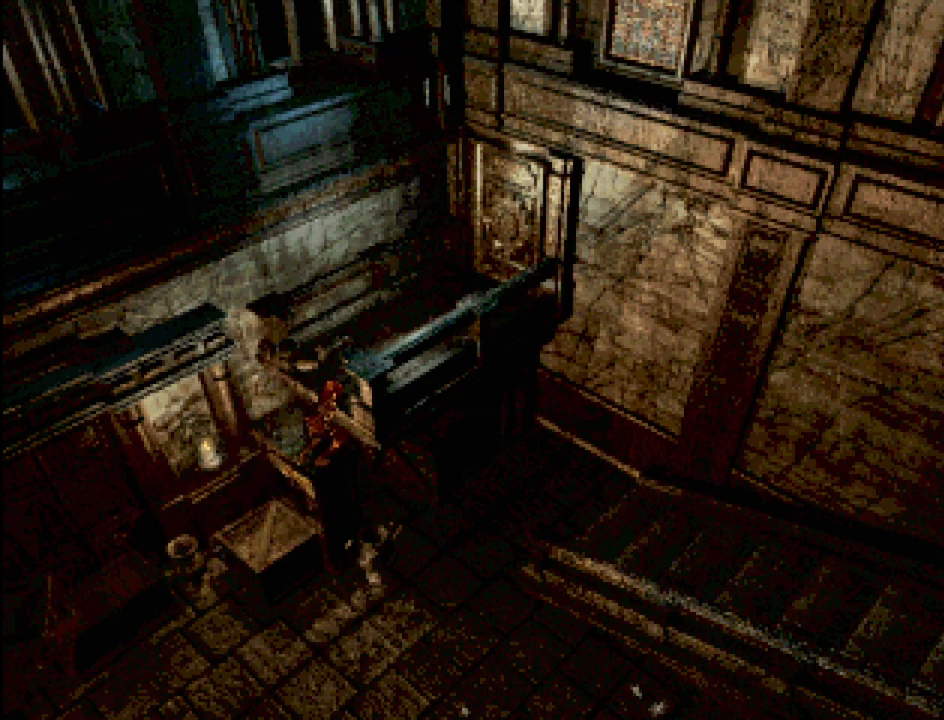
{"buttons": ["CROSS", "CIRCLE", "DPAD_UP", "DPAD_RIGHT"], "events": [[100, "DPAD_RIGHT", "down"], [100, "DPAD_UP", "down"], [117, "CIRCLE", "down"], [467, "CROSS", "down"]]}
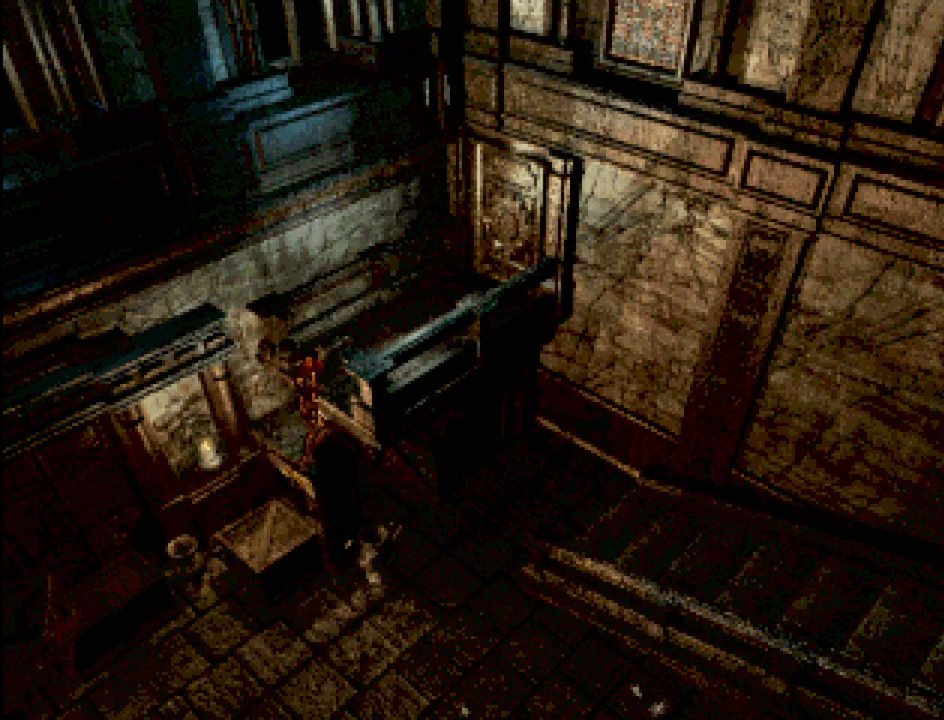
{"buttons": [], "events": [[133, "CROSS", "up"], [183, "CROSS", "down"], [233, "CIRCLE", "up"], [283, "CROSS", "up"], [433, "DPAD_UP", "up"], [450, "DPAD_RIGHT", "up"]]}
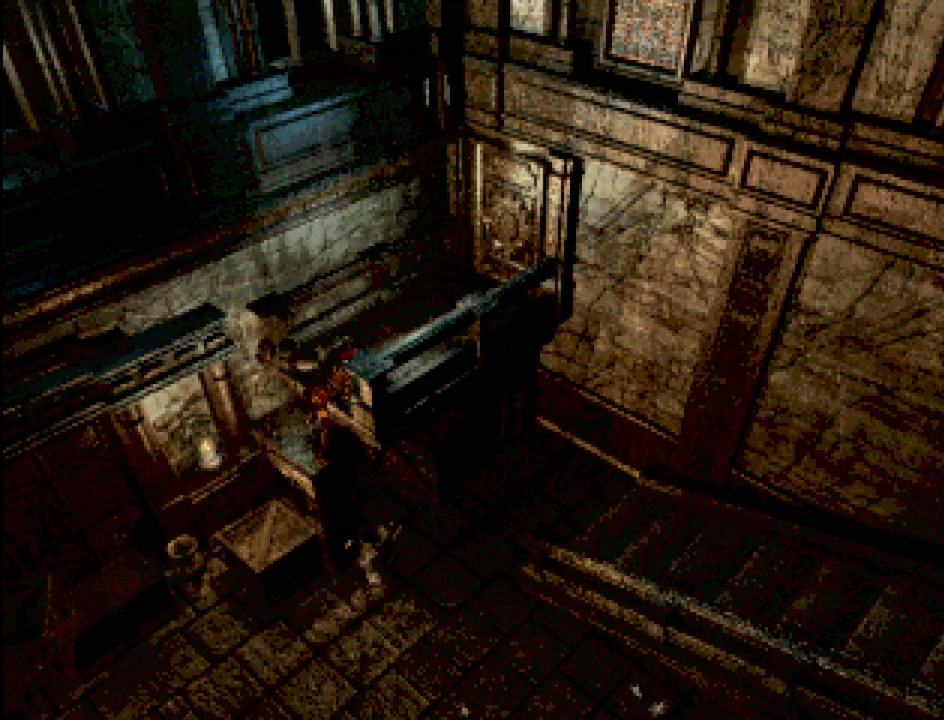
{"buttons": [], "events": []}
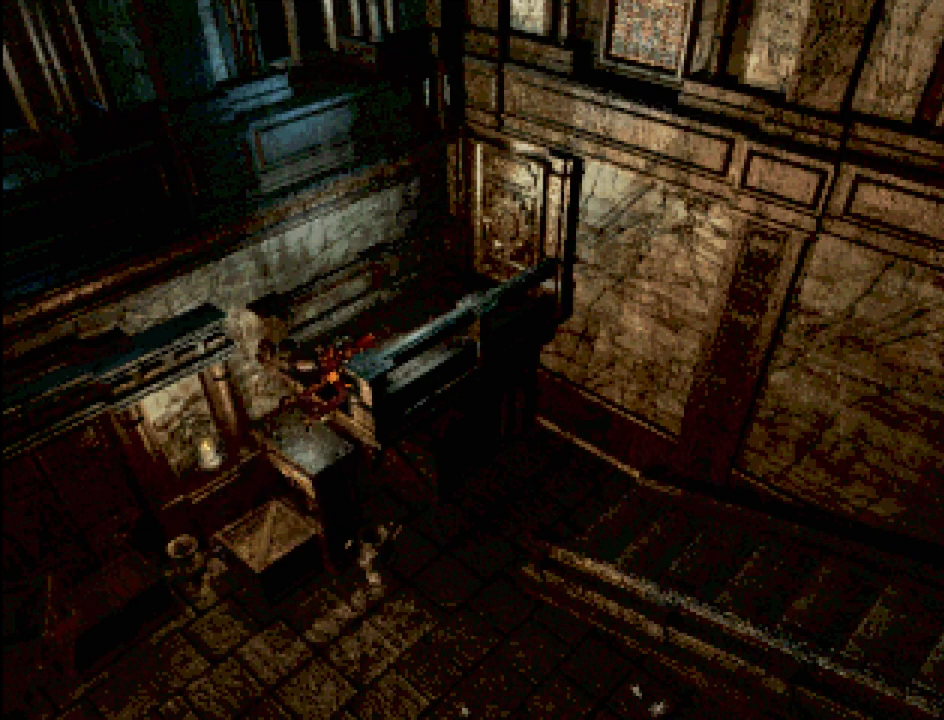
{"buttons": [], "events": []}
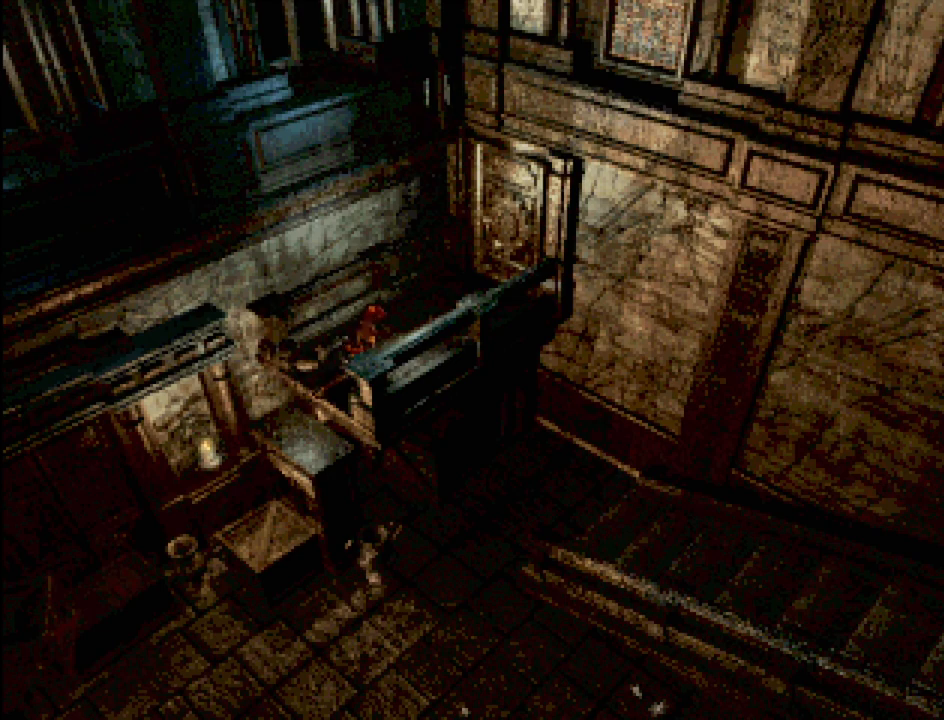
{"buttons": [], "events": []}
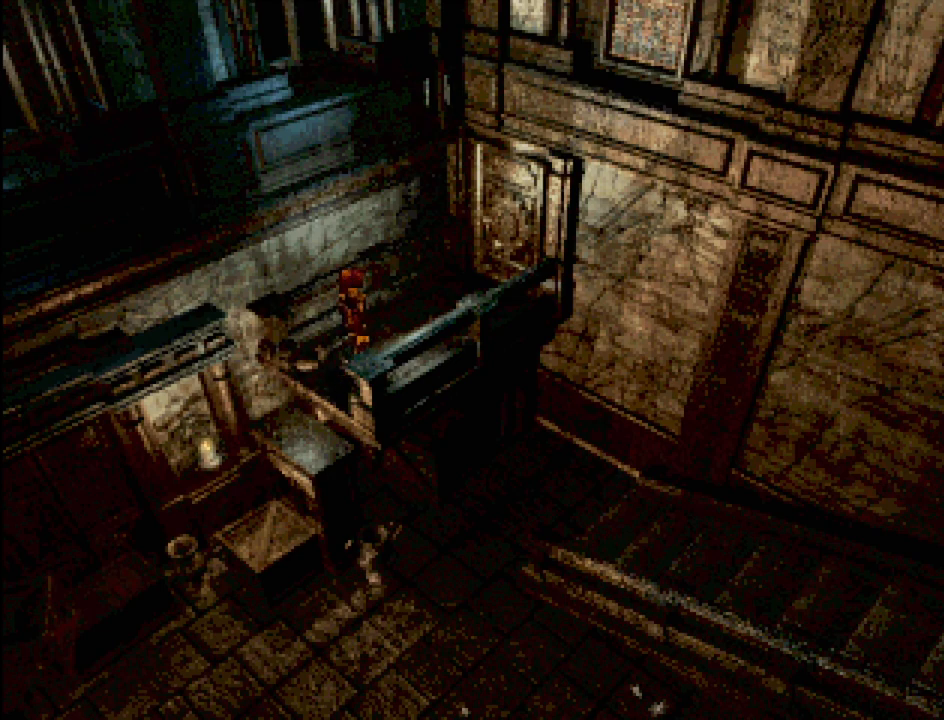
{"buttons": ["CIRCLE", "DPAD_UP", "DPAD_RIGHT"], "events": [[150, "CIRCLE", "down"], [150, "DPAD_RIGHT", "down"], [150, "DPAD_UP", "down"]]}
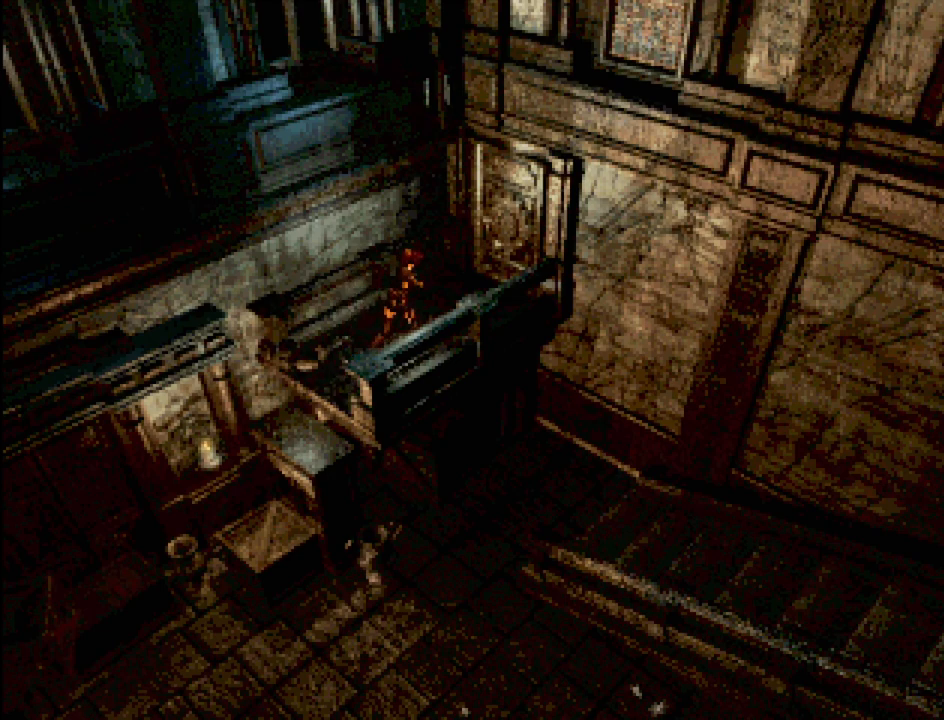
{"buttons": ["CIRCLE", "DPAD_UP", "DPAD_RIGHT"], "events": []}
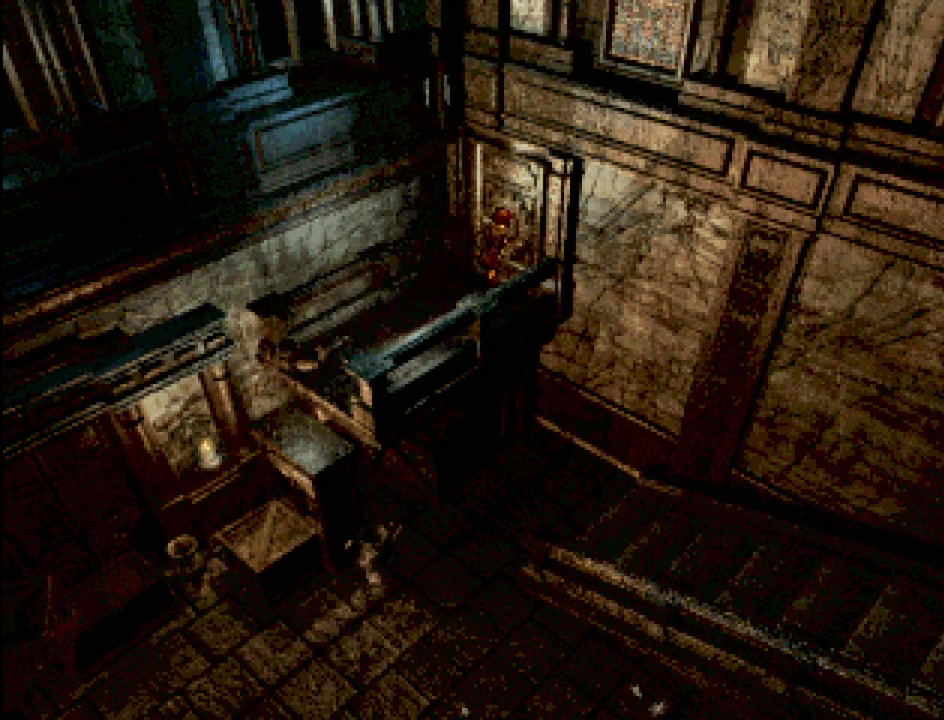
{"buttons": ["CROSS"], "events": [[150, "CIRCLE", "up"], [217, "DPAD_RIGHT", "up"], [217, "DPAD_UP", "up"], [467, "CROSS", "down"]]}
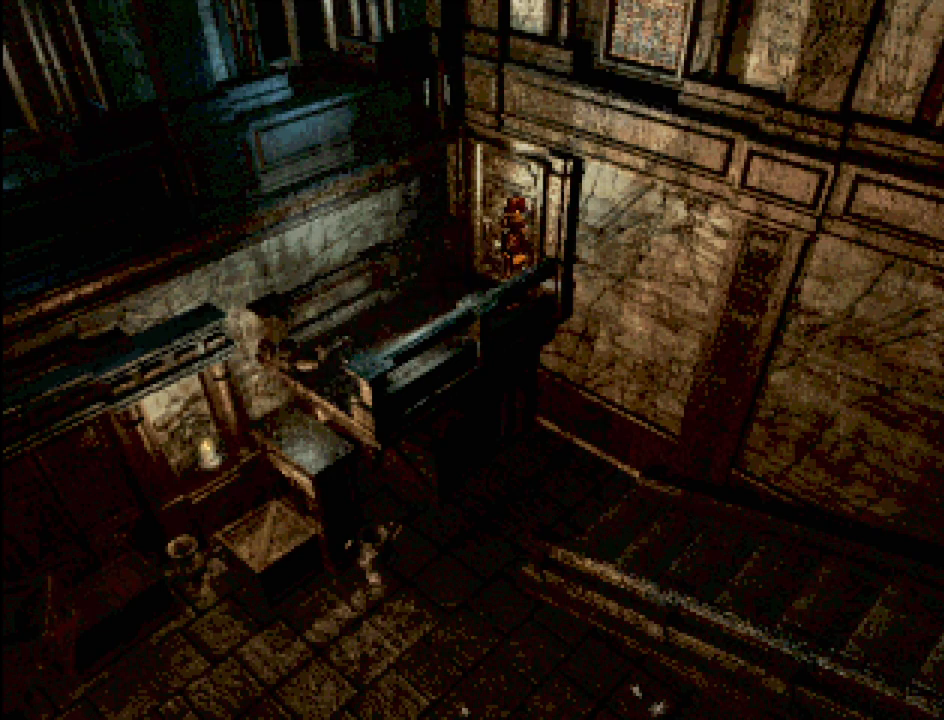
{"buttons": [], "events": [[100, "CROSS", "up"]]}
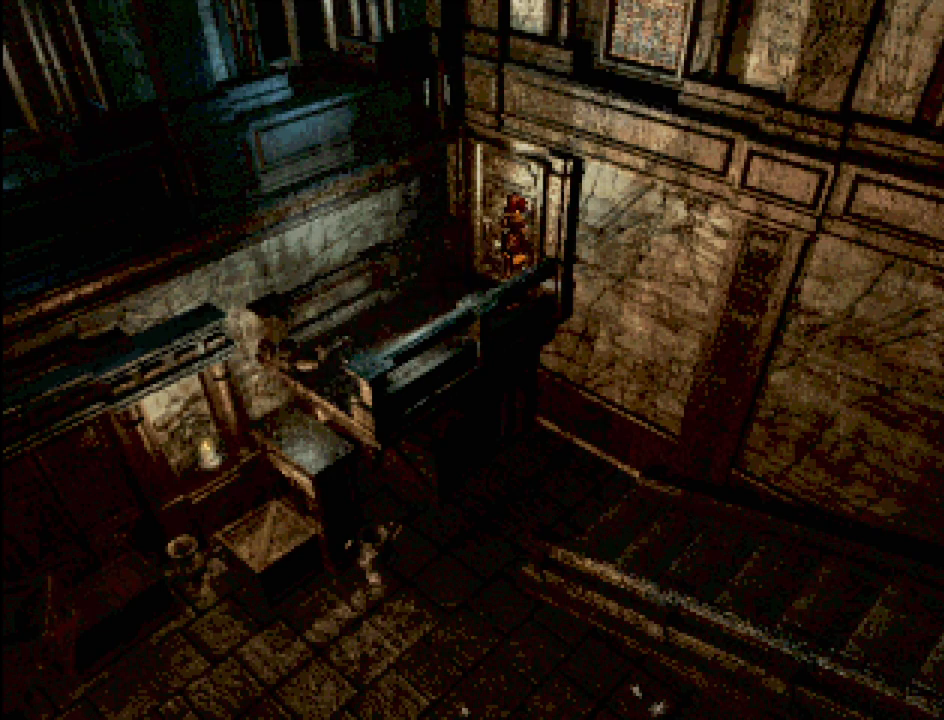
{"buttons": [], "events": []}
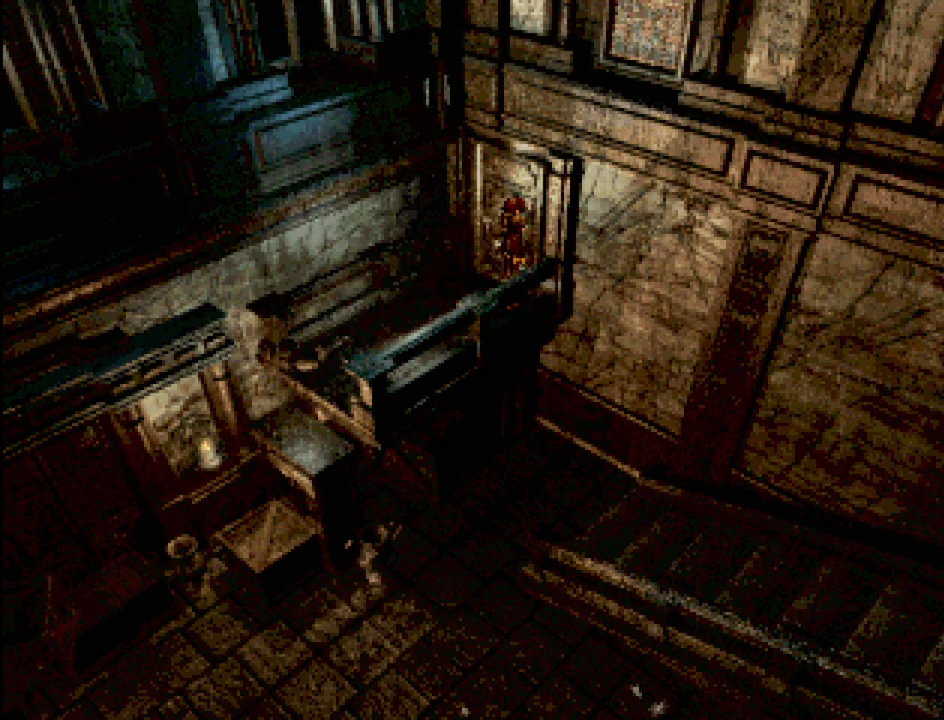
{"buttons": ["DPAD_UP", "DPAD_RIGHT"], "events": [[17, "DPAD_UP", "down"], [50, "DPAD_LEFT", "down"], [433, "DPAD_LEFT", "up"], [483, "DPAD_RIGHT", "down"]]}
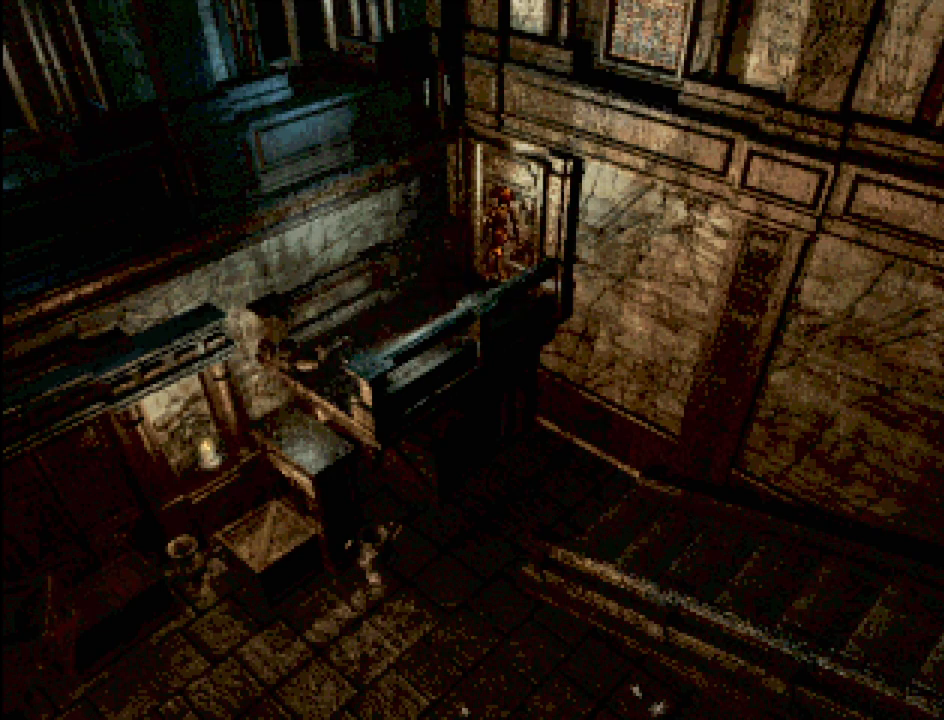
{"buttons": ["CROSS", "DPAD_UP"], "events": [[33, "DPAD_UP", "up"], [200, "DPAD_RIGHT", "up"], [200, "DPAD_UP", "down"], [283, "DPAD_RIGHT", "down"], [367, "CROSS", "down"], [483, "DPAD_RIGHT", "up"]]}
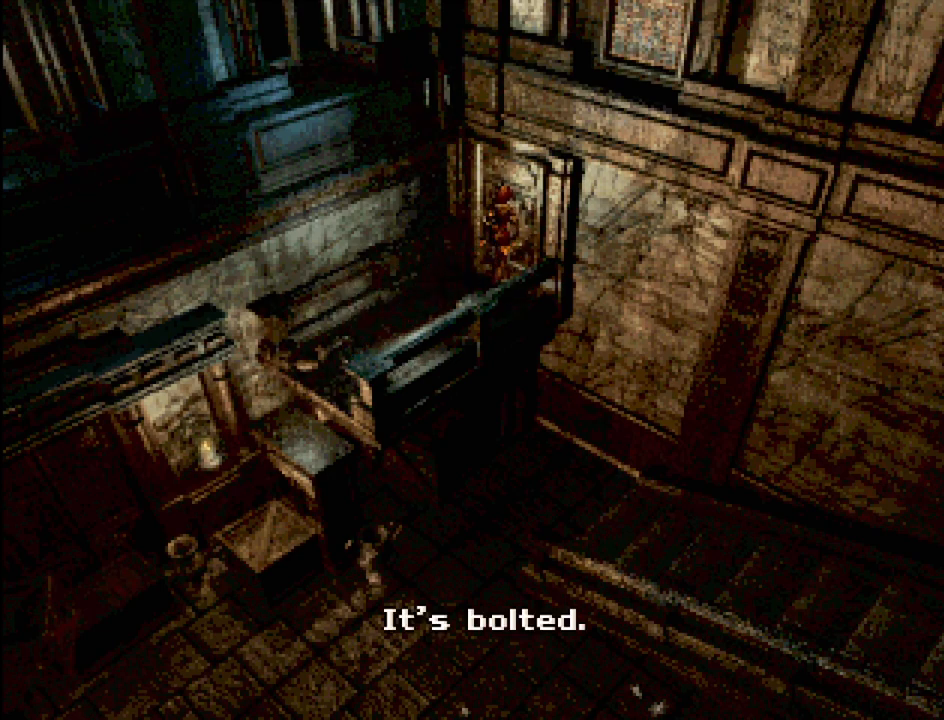
{"buttons": [], "events": [[17, "CROSS", "up"], [33, "DPAD_UP", "up"]]}
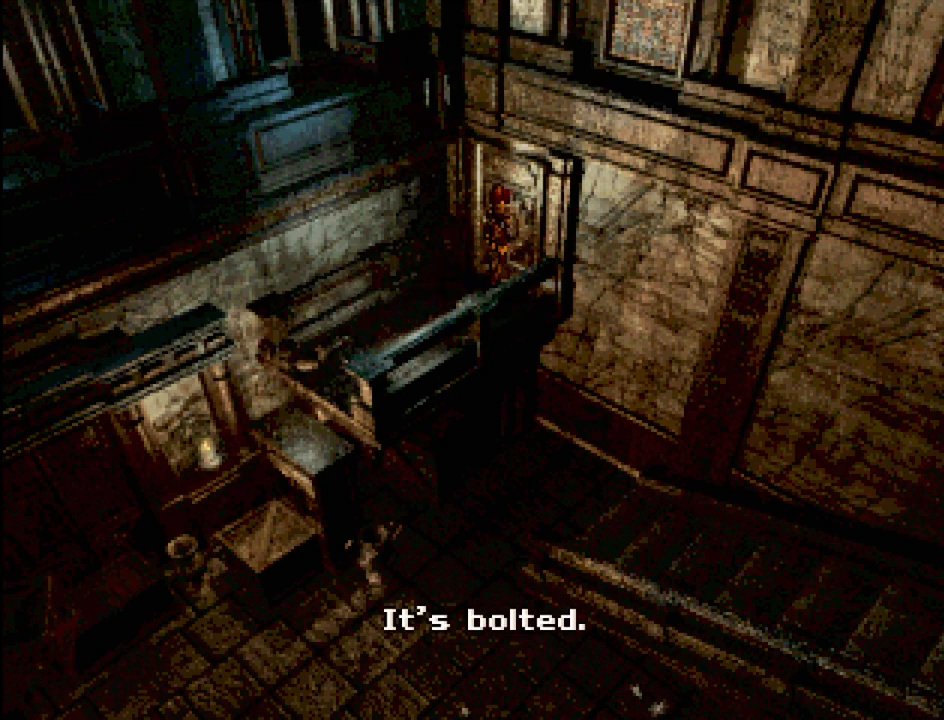
{"buttons": [], "events": []}
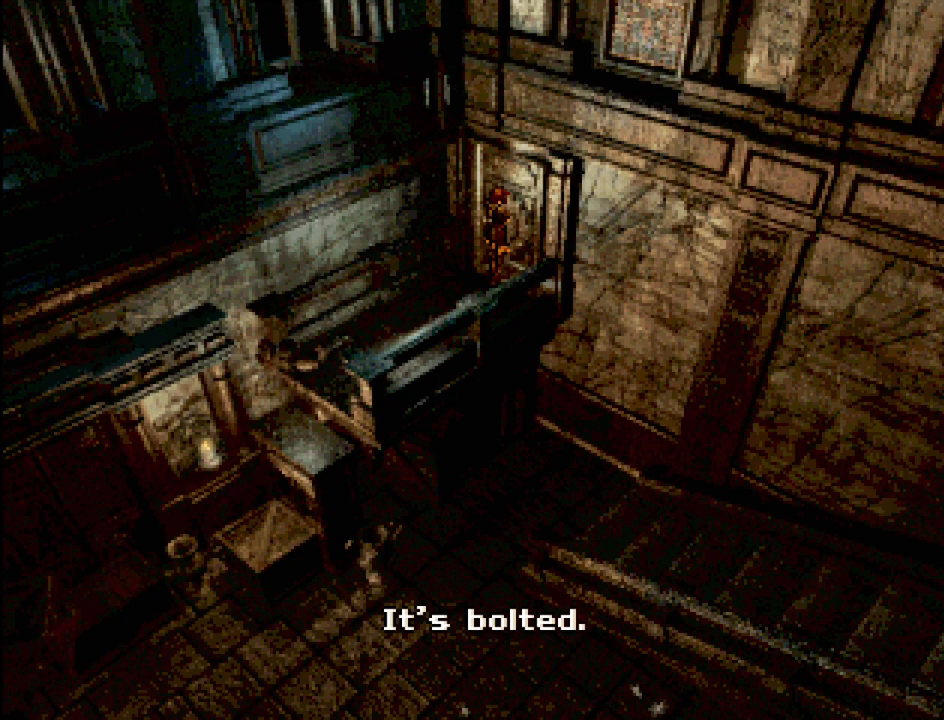
{"buttons": [], "events": [[67, "CROSS", "down"], [217, "CROSS", "up"]]}